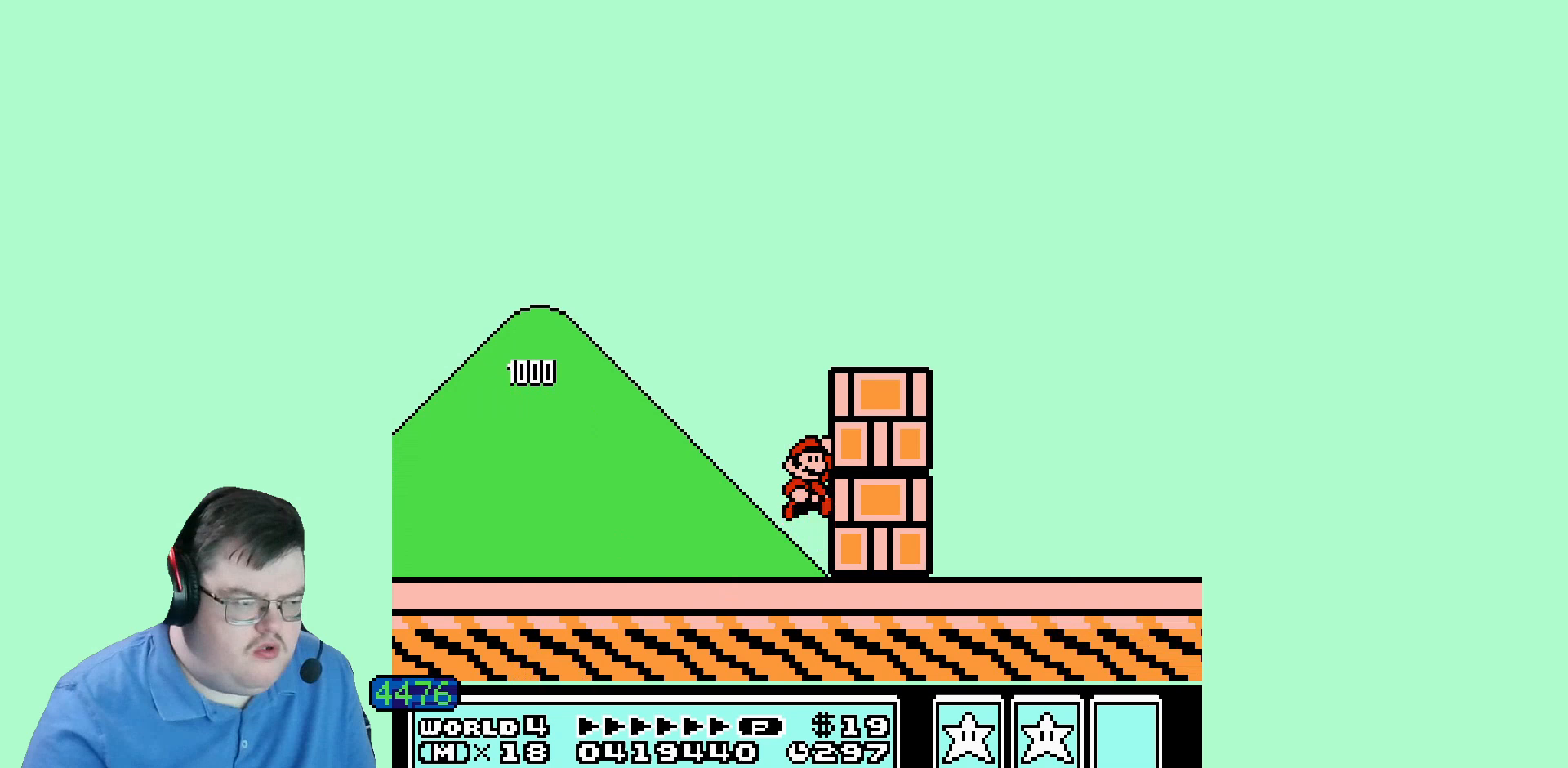
Gameplay with a controller (Nintendo layout); each line is a JSON object with the inputs held at the frame after it. "events" lists button and stick changes between this image and that frame as [ms after this image, input, new state], when the widget could be followed in between. Not read: A B DPAD_DOWN DPAD_RIGHT DPAD_UP L1 L3 R1 R3 SELECT START X Y other_buttons.
{"buttons": [], "events": []}
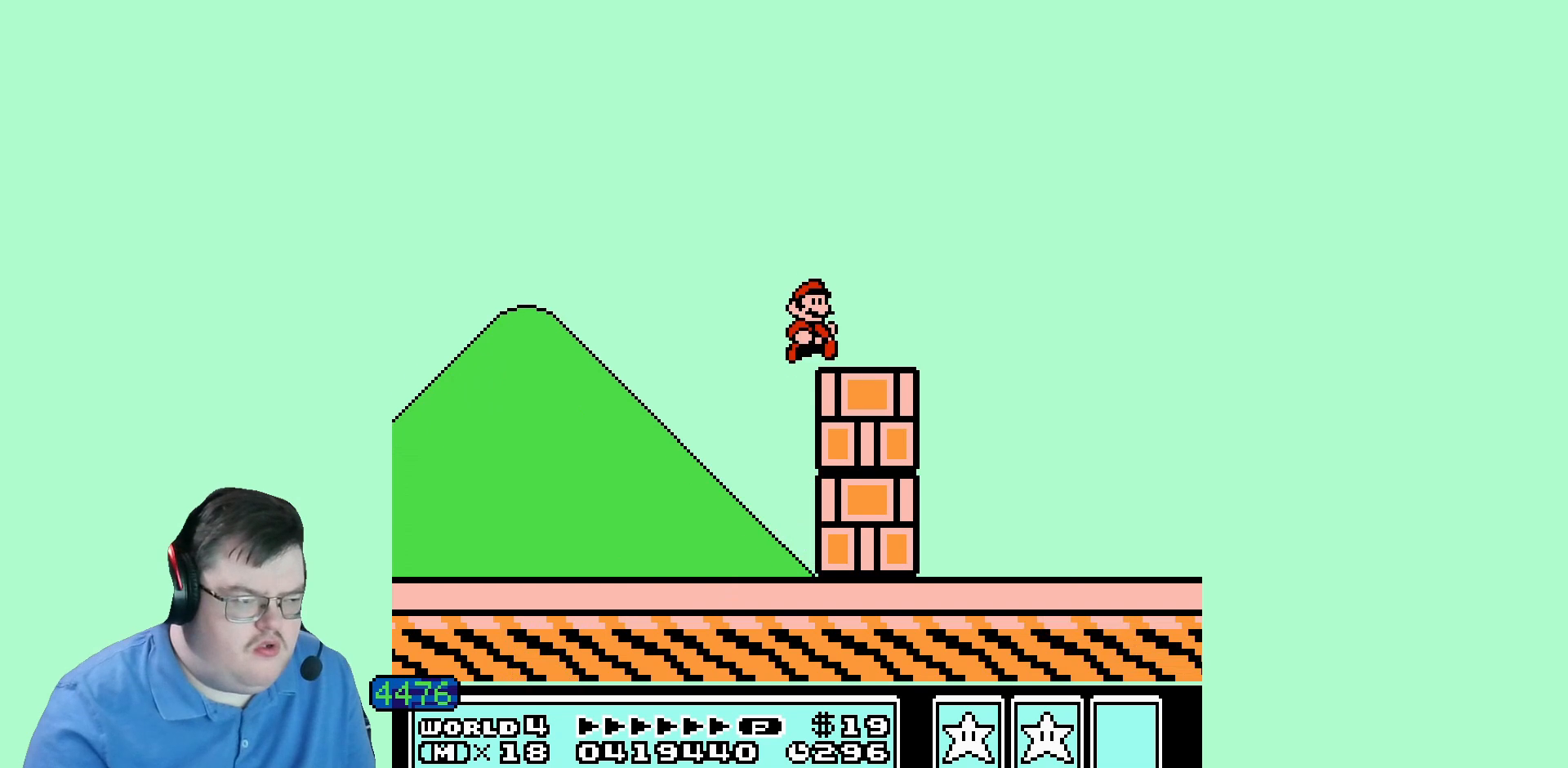
{"buttons": [], "events": []}
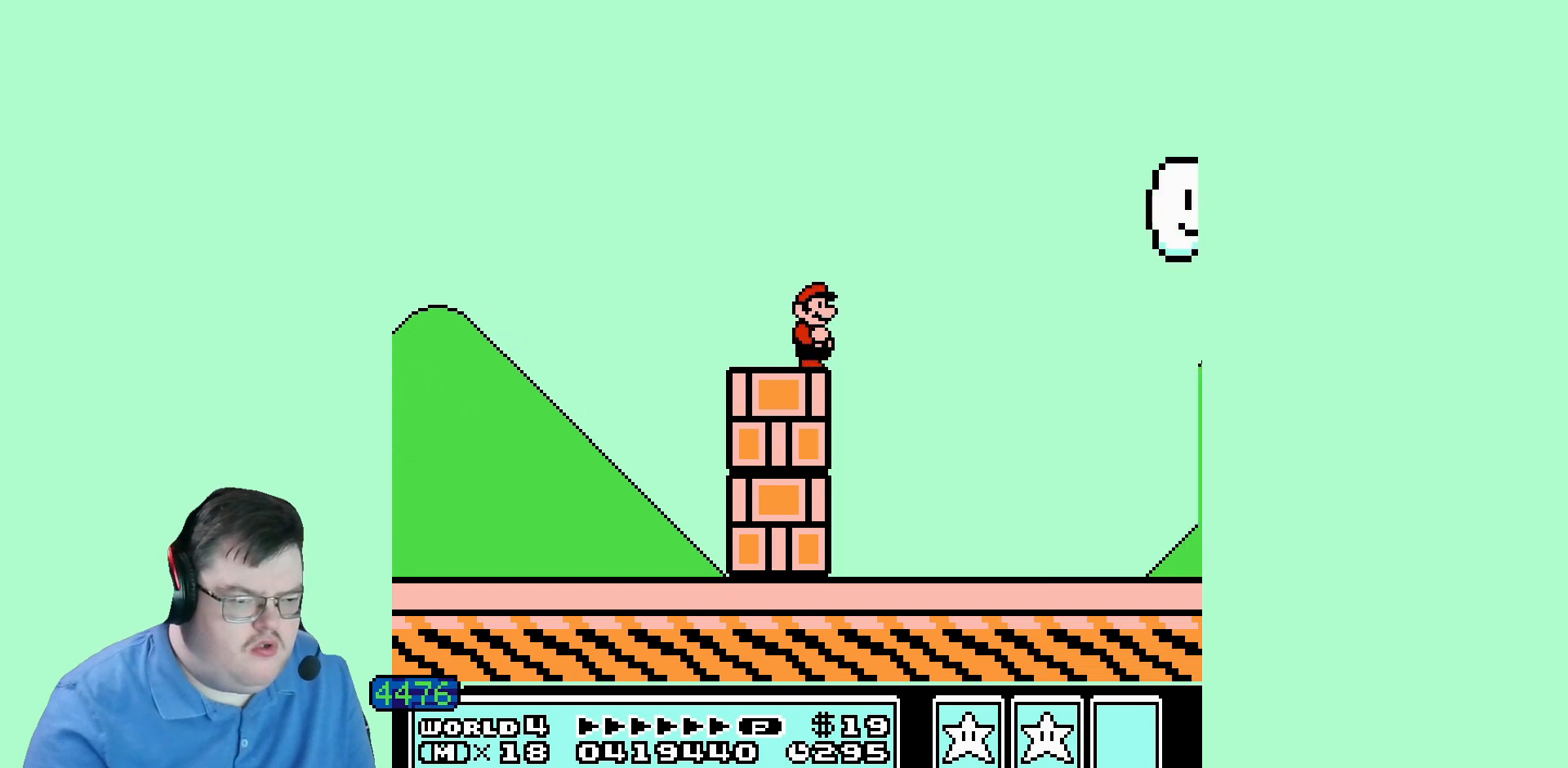
{"buttons": [], "events": []}
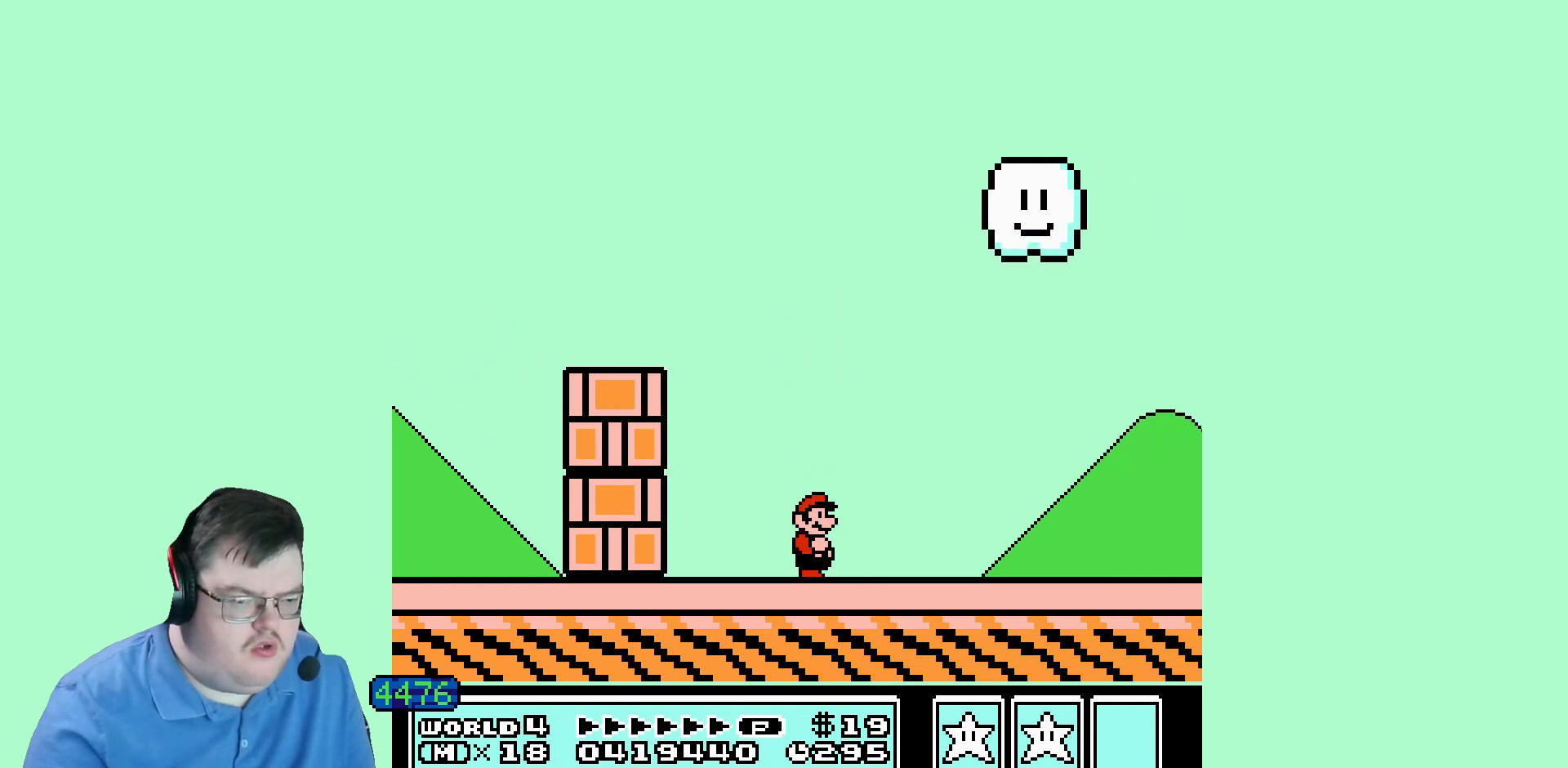
{"buttons": [], "events": []}
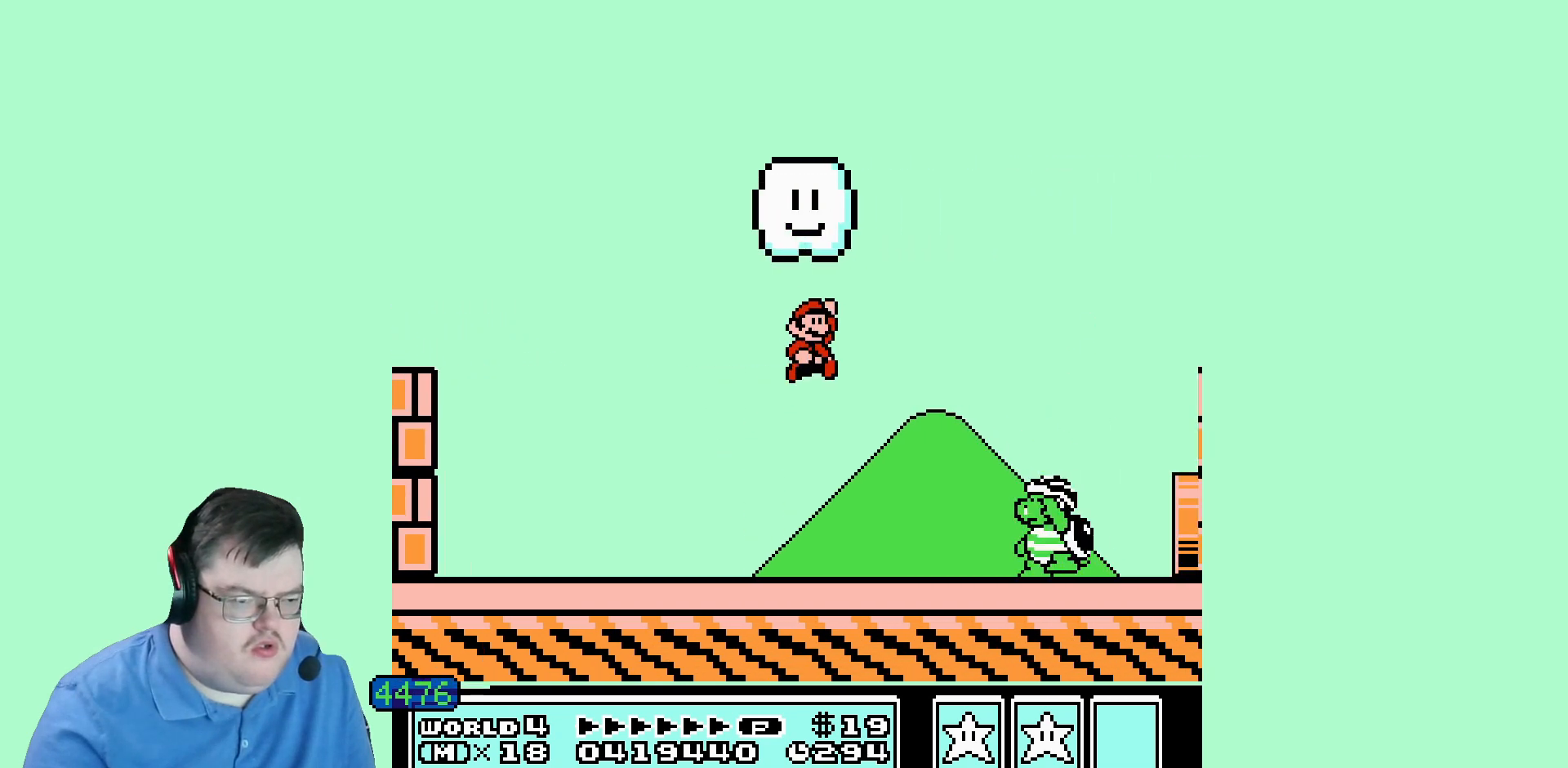
{"buttons": ["DPAD_LEFT"], "events": [[400, "DPAD_LEFT", "down"]]}
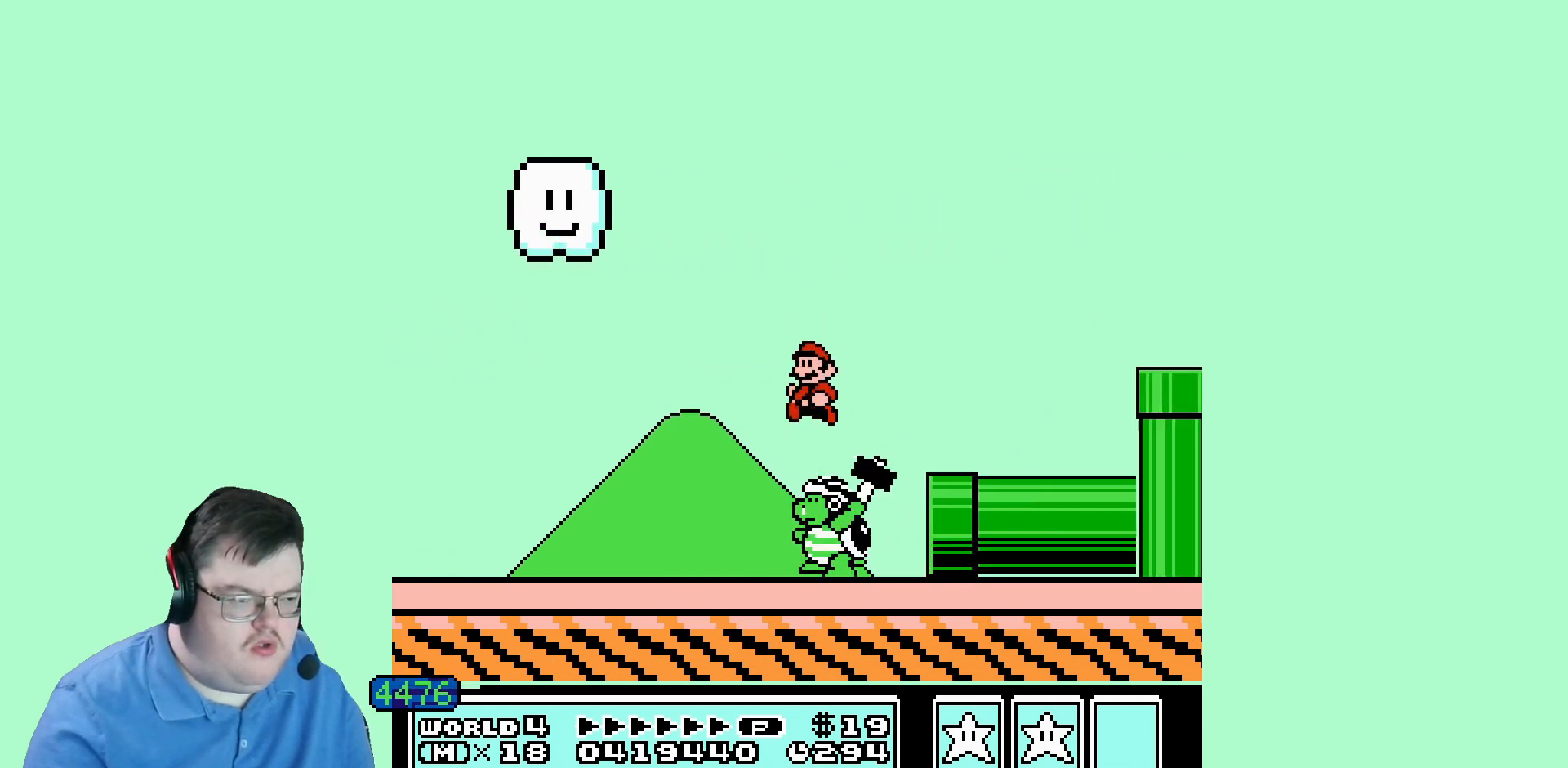
{"buttons": ["DPAD_LEFT"], "events": [[40, "DPAD_LEFT", "up"], [160, "DPAD_LEFT", "down"], [320, "DPAD_LEFT", "up"], [440, "DPAD_LEFT", "down"]]}
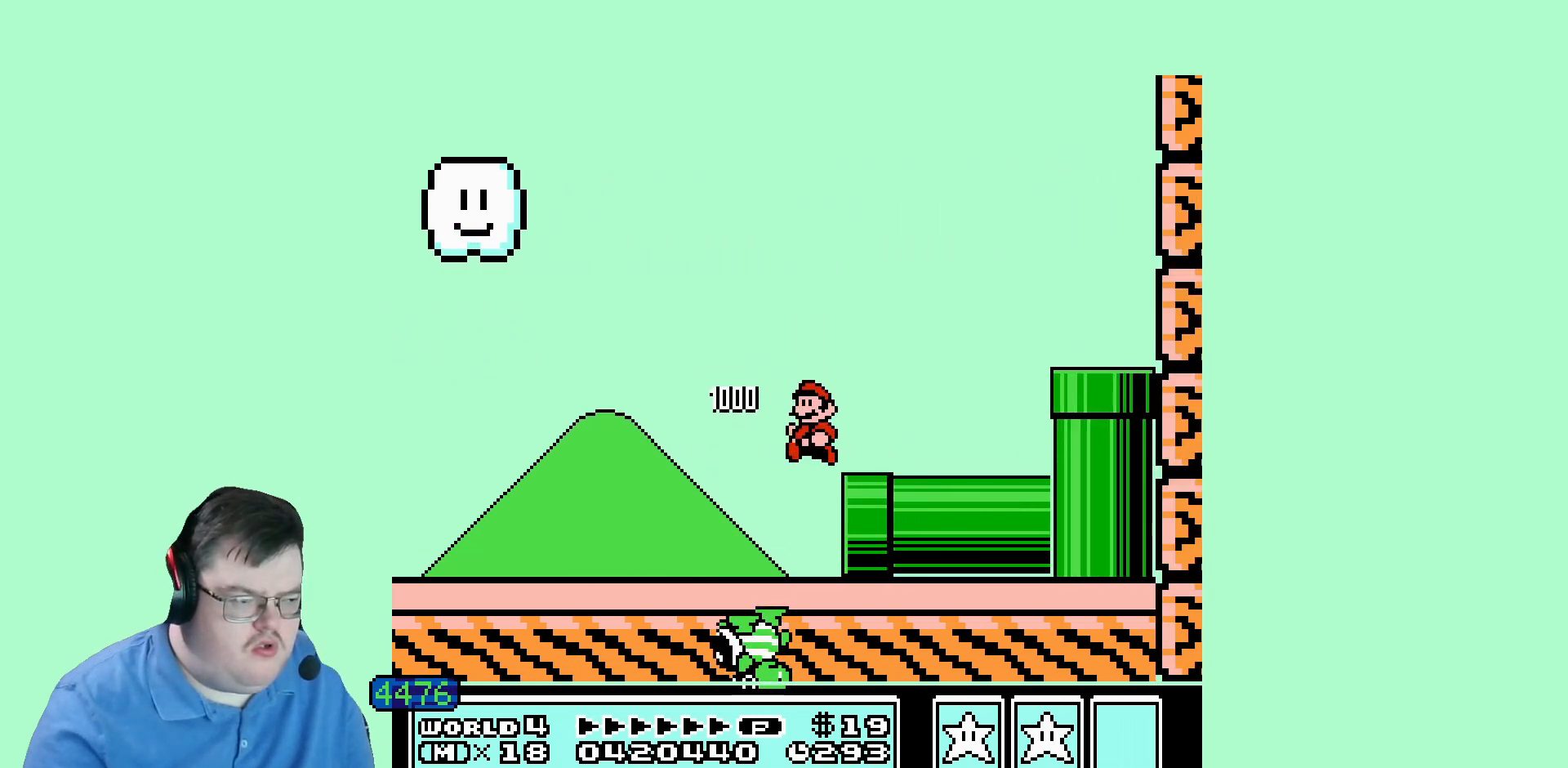
{"buttons": [], "events": [[200, "DPAD_LEFT", "up"]]}
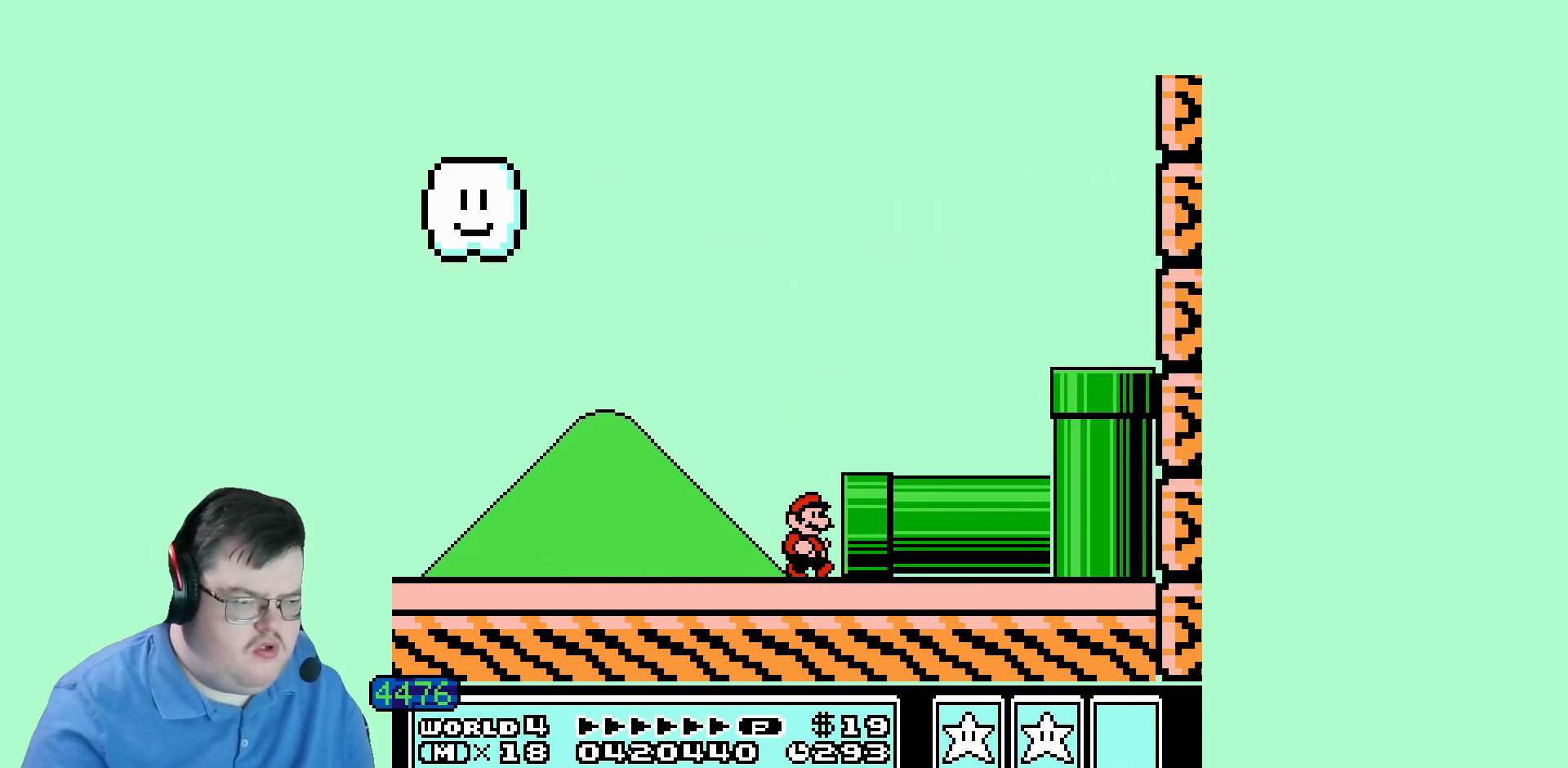
{"buttons": [], "events": []}
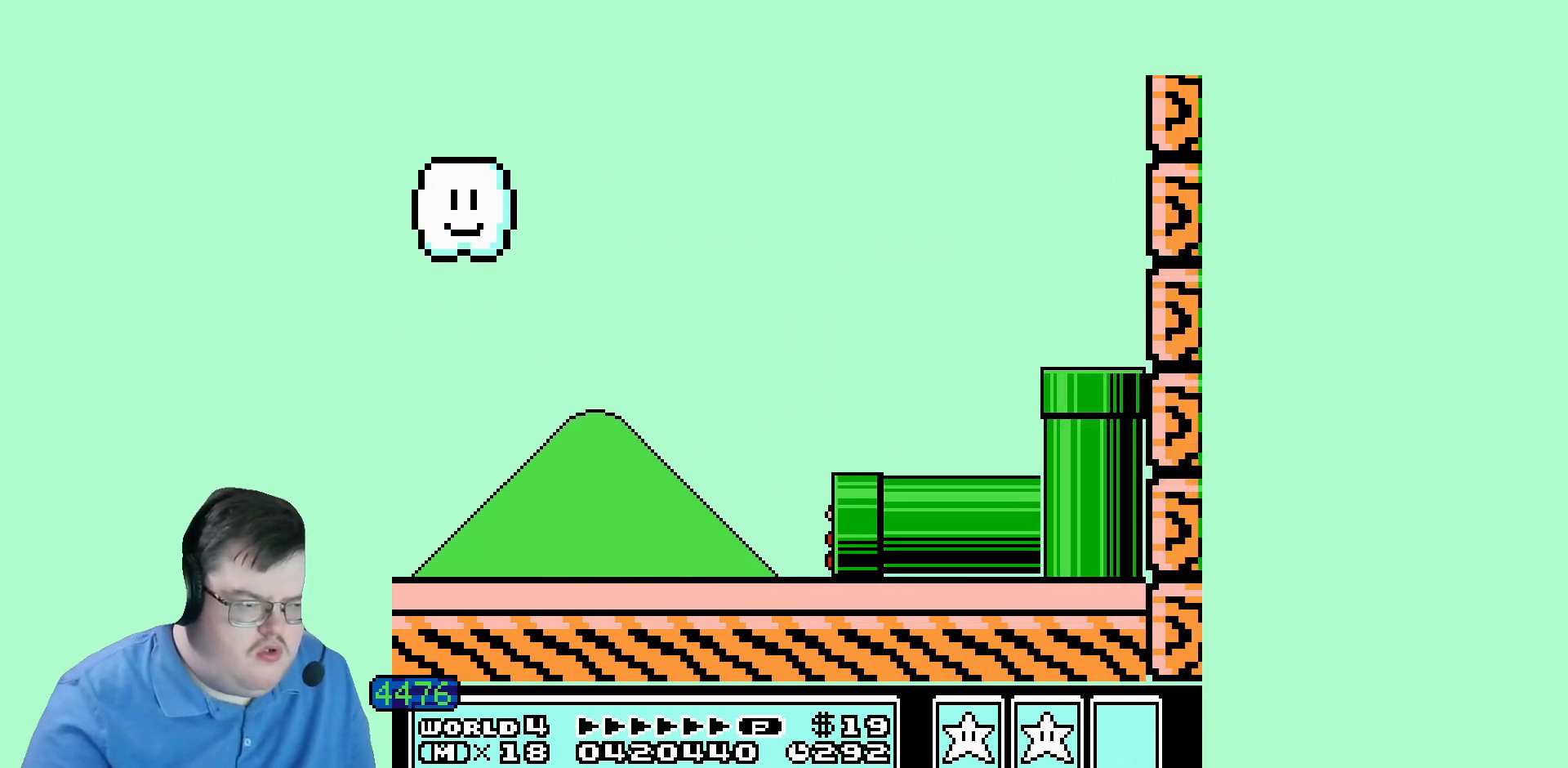
{"buttons": [], "events": []}